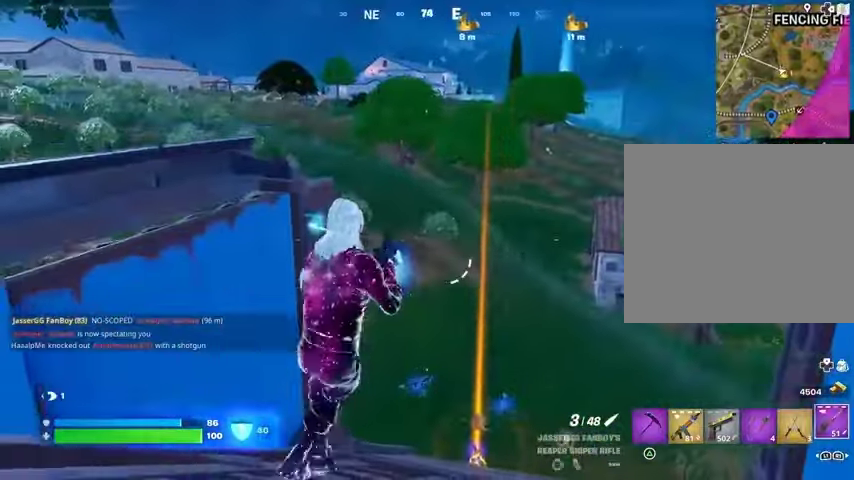
Gameplay with a controller (PlayStation layout); each line is a JSON object with the inputs held at the frame after it. "events" lists button and stick changes between this image and that frame as [ms after this image, input, new state], when the widget could be followed in between.
{"buttons": [], "left_stick": "up", "right_stick": "center", "events": [[133, "left_stick", "left"], [500, "left_stick", "up"]]}
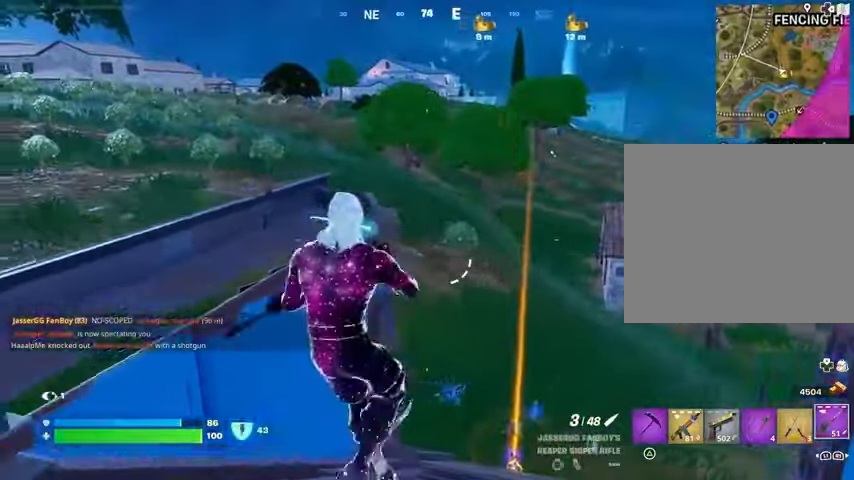
{"buttons": [], "left_stick": "up-left", "right_stick": "down-left", "events": [[100, "left_stick", "up-right"], [133, "right_stick", "right"], [233, "R1", "down"], [300, "R1", "up"], [300, "right_stick", "center"], [367, "R1", "down"], [400, "CROSS", "down"], [433, "R1", "up"], [467, "CROSS", "up"], [500, "left_stick", "up-left"], [500, "right_stick", "down-left"]]}
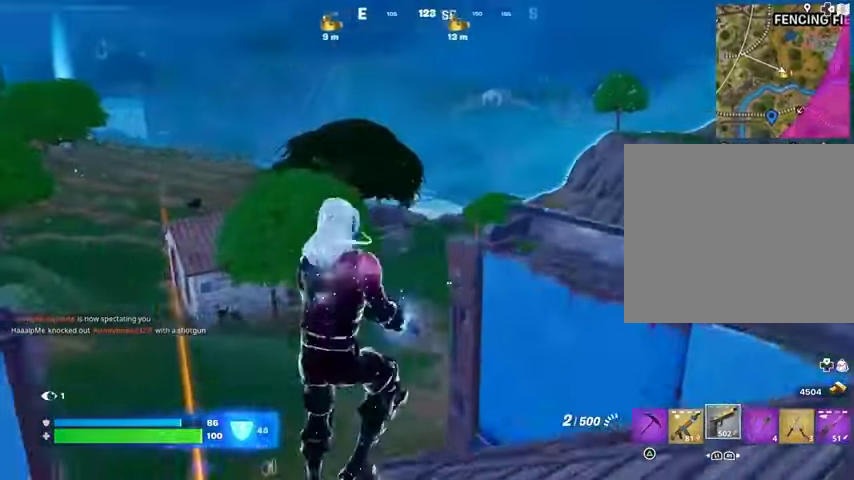
{"buttons": [], "left_stick": "up-right", "right_stick": "right", "events": [[33, "right_stick", "center"], [167, "SQUARE", "down"], [233, "SQUARE", "up"], [233, "left_stick", "up"], [333, "SQUARE", "down"], [333, "left_stick", "up-right"], [400, "SQUARE", "up"], [500, "right_stick", "right"]]}
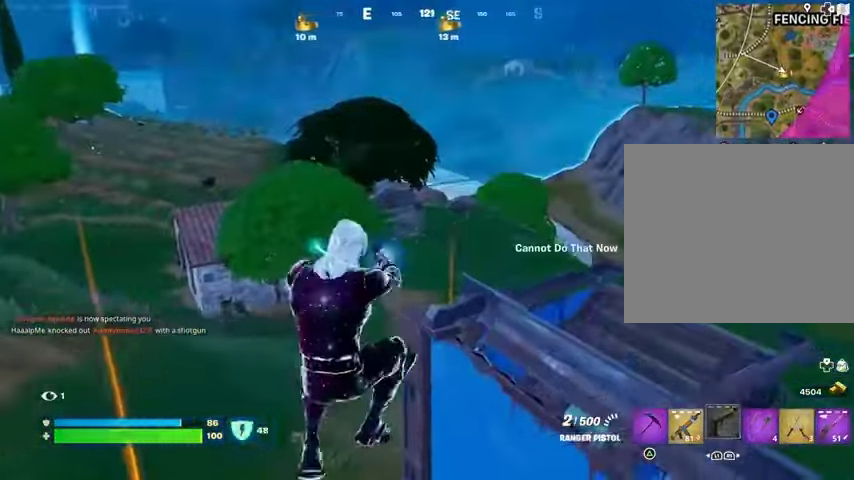
{"buttons": [], "left_stick": "left", "right_stick": "center", "events": [[100, "left_stick", "right"], [133, "right_stick", "center"], [333, "CROSS", "down"], [333, "left_stick", "down"], [400, "CROSS", "up"], [433, "left_stick", "left"]]}
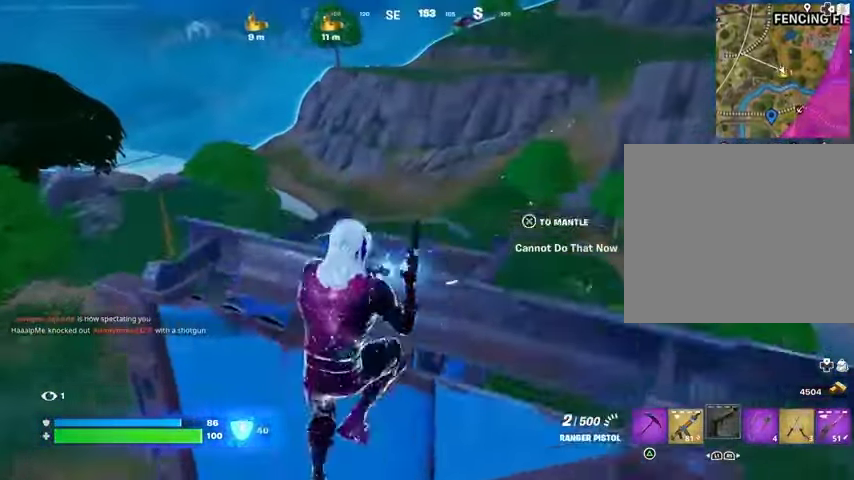
{"buttons": [], "left_stick": "right", "right_stick": "left", "events": [[267, "right_stick", "left"], [367, "left_stick", "right"]]}
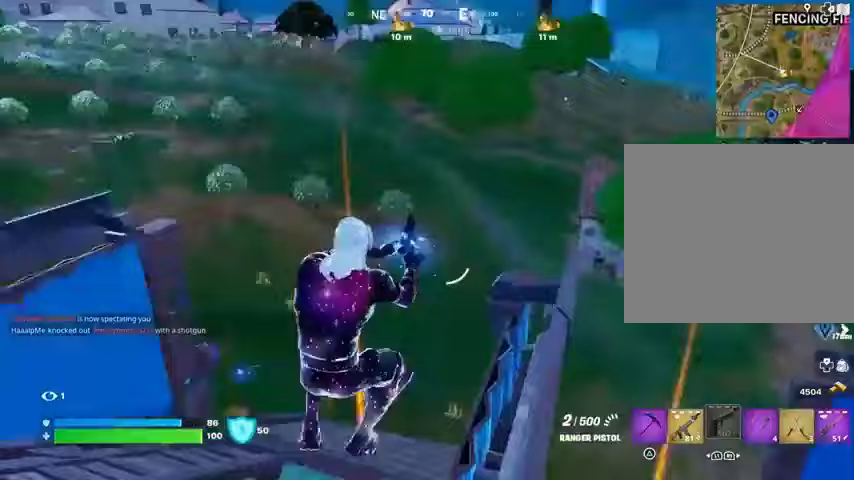
{"buttons": [], "left_stick": "left", "right_stick": "center", "events": [[67, "left_stick", "left"], [100, "right_stick", "center"], [267, "CROSS", "down"], [333, "CROSS", "up"]]}
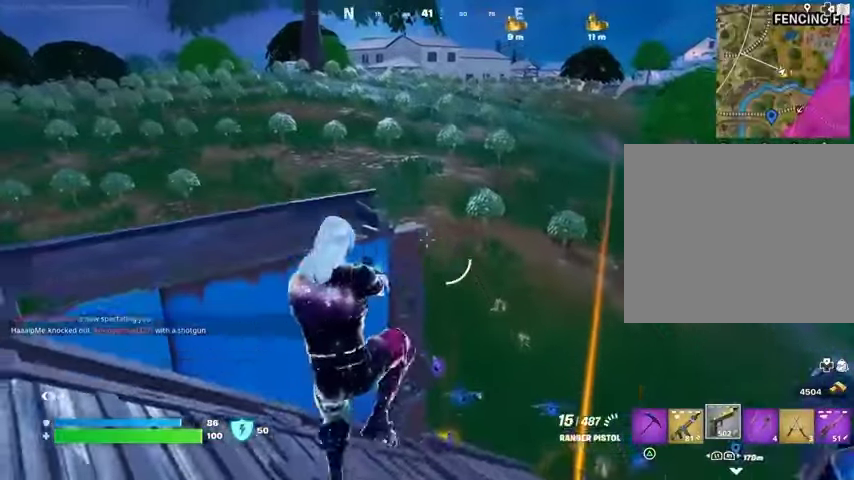
{"buttons": ["L1"], "left_stick": "left", "right_stick": "right", "events": [[300, "L1", "down"], [300, "right_stick", "right"], [367, "L1", "up"], [433, "L1", "down"]]}
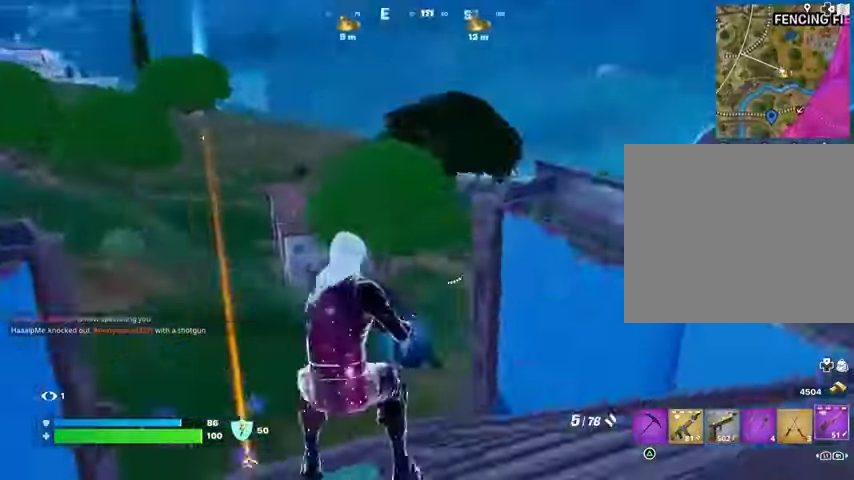
{"buttons": [], "left_stick": "up-right", "right_stick": "center", "events": [[33, "L1", "up"], [100, "right_stick", "center"], [200, "left_stick", "up-right"], [300, "right_stick", "up-right"], [400, "right_stick", "center"]]}
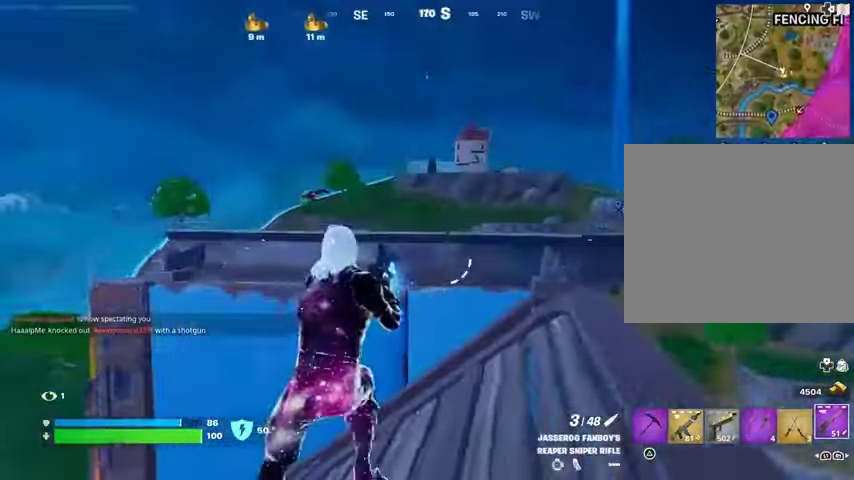
{"buttons": ["L2"], "left_stick": "center", "right_stick": "center", "events": [[200, "L2", "down"], [200, "right_stick", "right"], [300, "right_stick", "center"], [367, "left_stick", "center"], [400, "right_stick", "left"], [500, "right_stick", "center"]]}
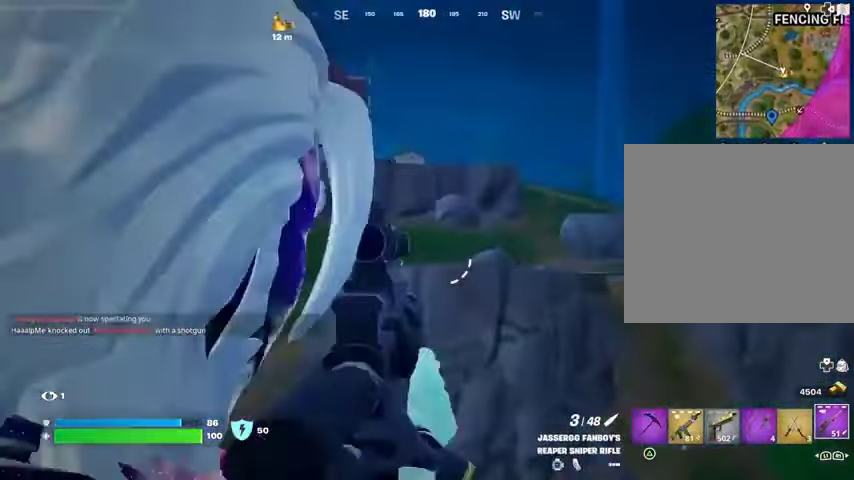
{"buttons": ["L2"], "left_stick": "up-right", "right_stick": "center"}
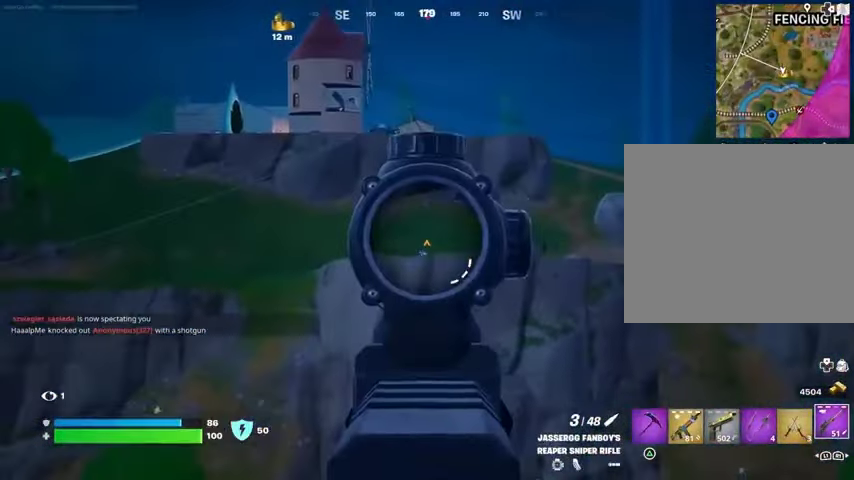
{"buttons": [], "left_stick": "up-left", "right_stick": "center", "events": [[67, "L1", "down"], [100, "left_stick", "left"], [100, "right_stick", "down-right"], [133, "L1", "up"], [133, "L2", "up"], [133, "R2", "down"], [167, "right_stick", "down-left"], [233, "R2", "up"], [333, "left_stick", "up-left"], [467, "right_stick", "center"]]}
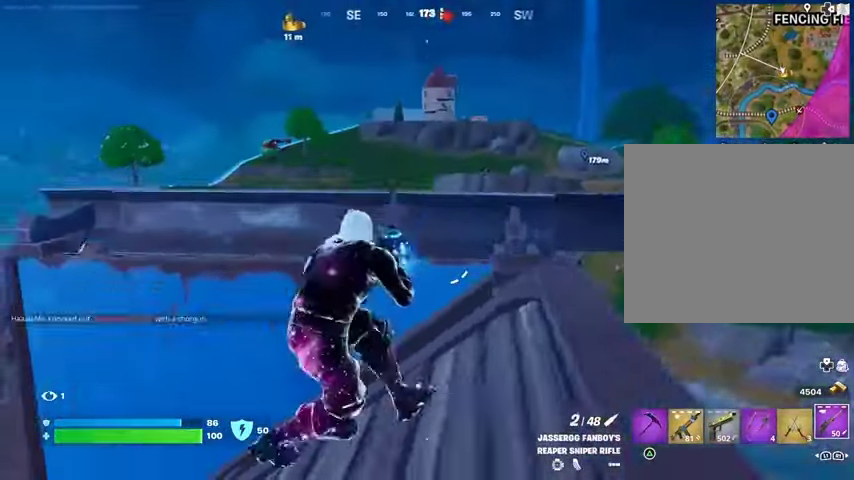
{"buttons": [], "left_stick": "down-right", "right_stick": "center", "events": [[200, "right_stick", "left"], [267, "left_stick", "up-right"], [333, "R3", "down"], [333, "left_stick", "right"], [367, "right_stick", "center"], [433, "R3", "up"], [433, "left_stick", "down-right"]]}
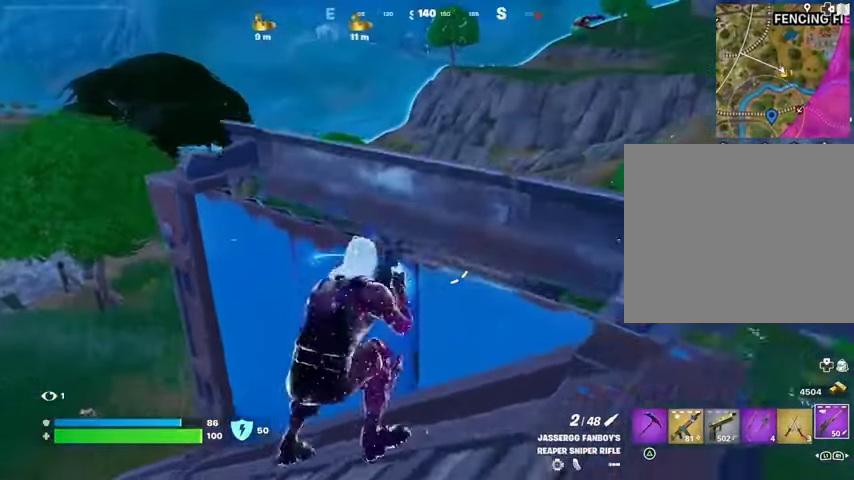
{"buttons": [], "left_stick": "up-left", "right_stick": "right", "events": [[167, "left_stick", "left"], [467, "left_stick", "up-left"], [500, "right_stick", "right"]]}
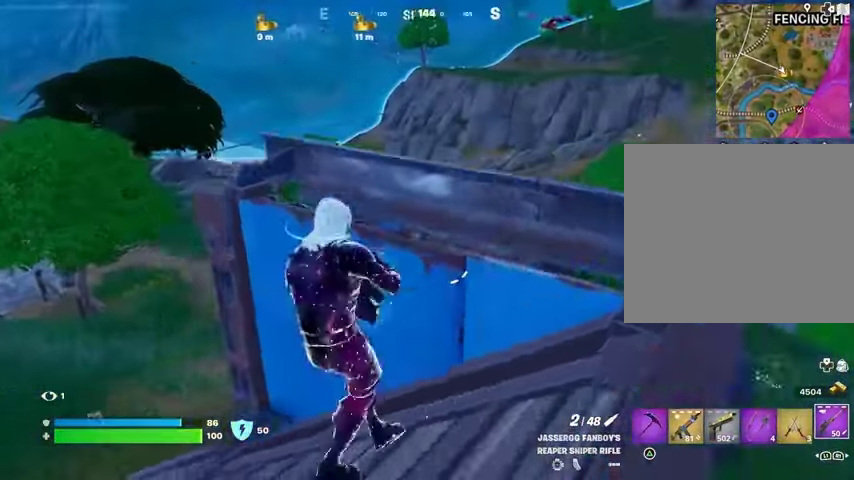
{"buttons": [], "left_stick": "center", "right_stick": "center", "events": [[33, "left_stick", "up"], [100, "left_stick", "right"], [100, "right_stick", "center"], [167, "right_stick", "down-left"], [233, "right_stick", "center"], [500, "left_stick", "center"]]}
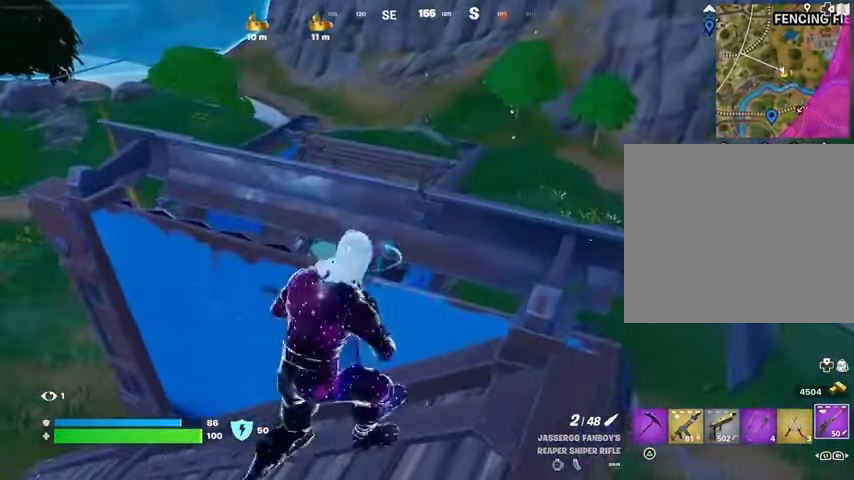
{"buttons": [], "left_stick": "left", "right_stick": "center", "events": [[33, "left_stick", "down-left"], [267, "left_stick", "left"], [267, "right_stick", "up-right"], [433, "right_stick", "center"]]}
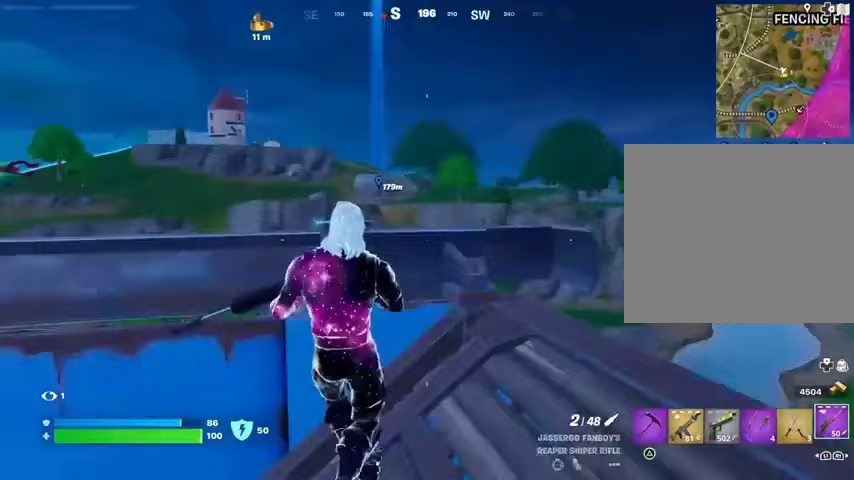
{"buttons": ["L2"], "left_stick": "right", "right_stick": "center", "events": [[67, "left_stick", "right"], [400, "right_stick", "left"], [433, "L2", "down"], [500, "right_stick", "center"]]}
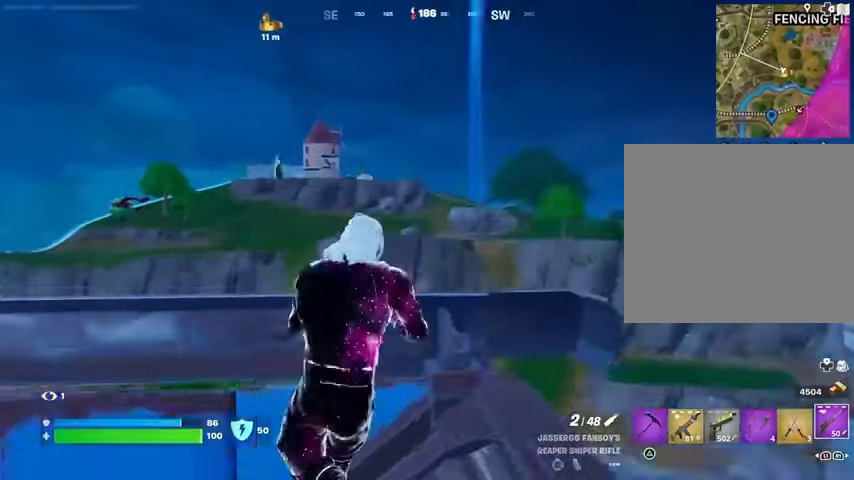
{"buttons": ["L1", "L2"], "left_stick": "center", "right_stick": "left"}
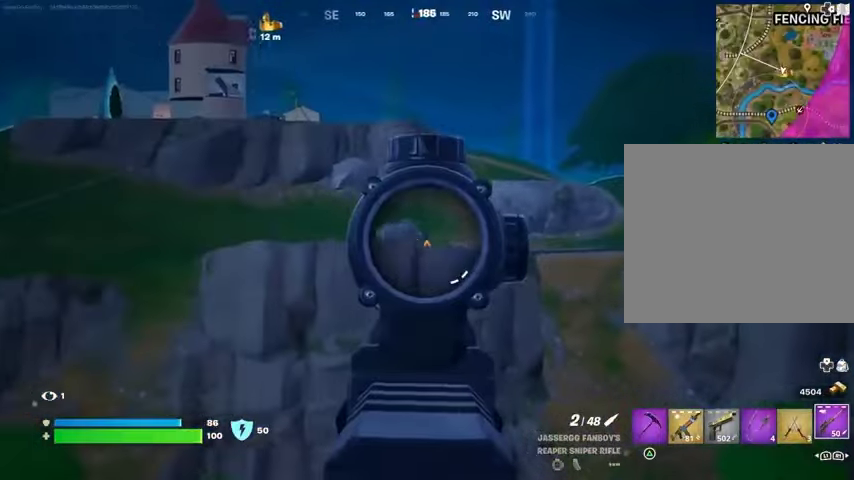
{"buttons": ["L2"], "left_stick": "right", "right_stick": "center", "events": [[67, "L1", "up"], [100, "right_stick", "center"], [233, "L1", "down"], [233, "left_stick", "left"], [233, "right_stick", "left"], [300, "right_stick", "center"], [333, "L1", "up"], [333, "left_stick", "center"], [367, "right_stick", "right"], [400, "left_stick", "right"], [467, "right_stick", "center"]]}
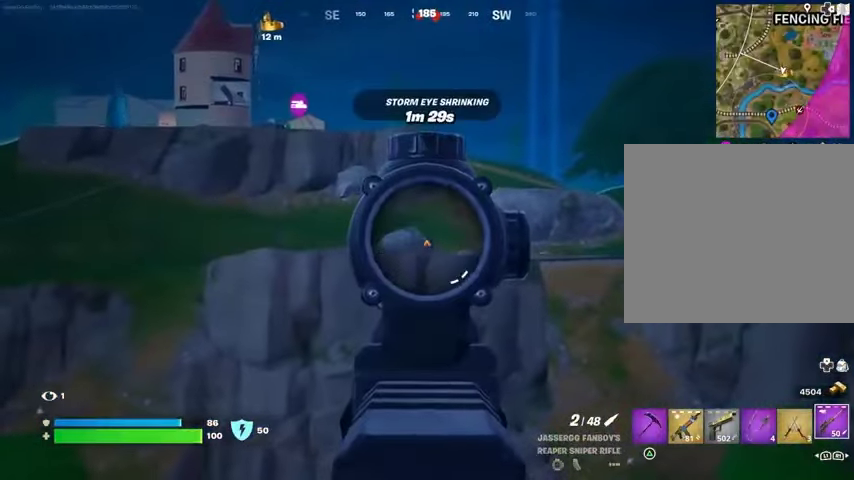
{"buttons": [], "left_stick": "left", "right_stick": "down"}
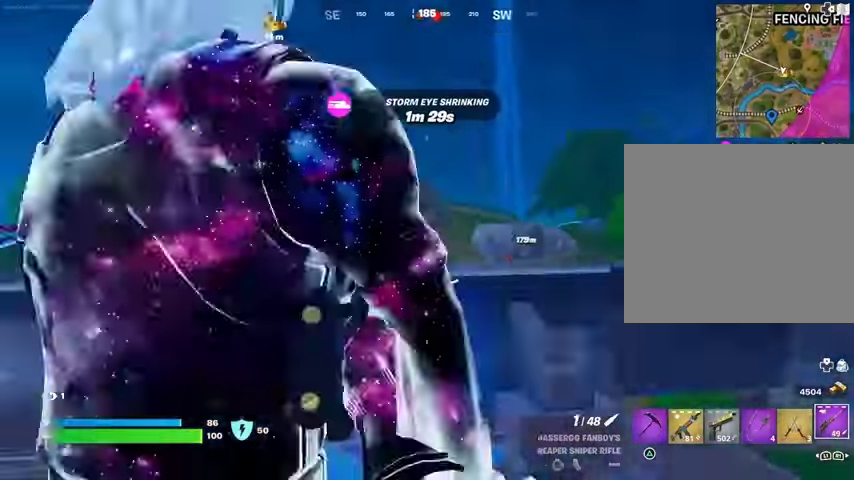
{"buttons": [], "left_stick": "up-left", "right_stick": "left", "events": [[200, "right_stick", "center"], [367, "left_stick", "up-left"], [400, "right_stick", "left"]]}
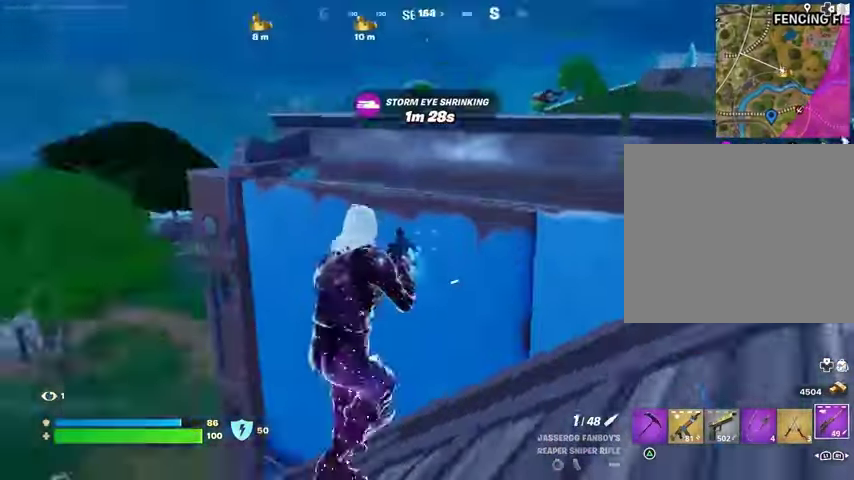
{"buttons": [], "left_stick": "up", "right_stick": "center", "events": [[233, "right_stick", "center"], [267, "left_stick", "up"]]}
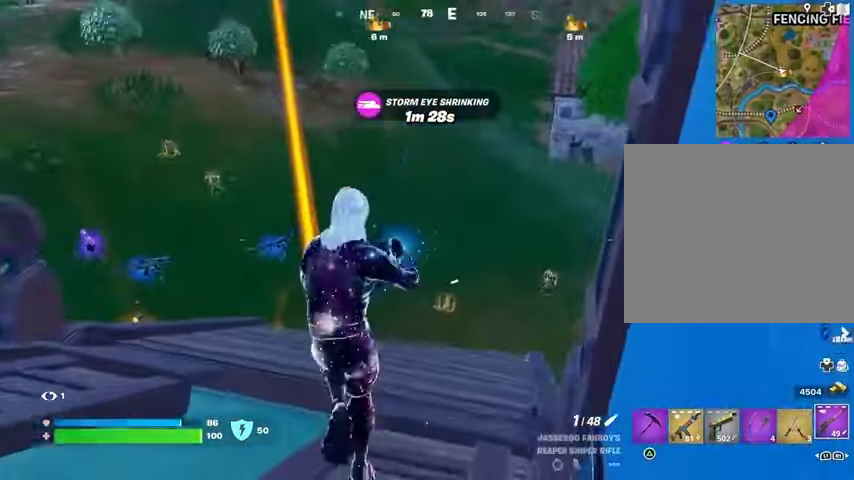
{"buttons": [], "left_stick": "up-right", "right_stick": "center", "events": [[200, "right_stick", "left"], [333, "left_stick", "up-right"], [367, "right_stick", "up-left"], [467, "right_stick", "center"]]}
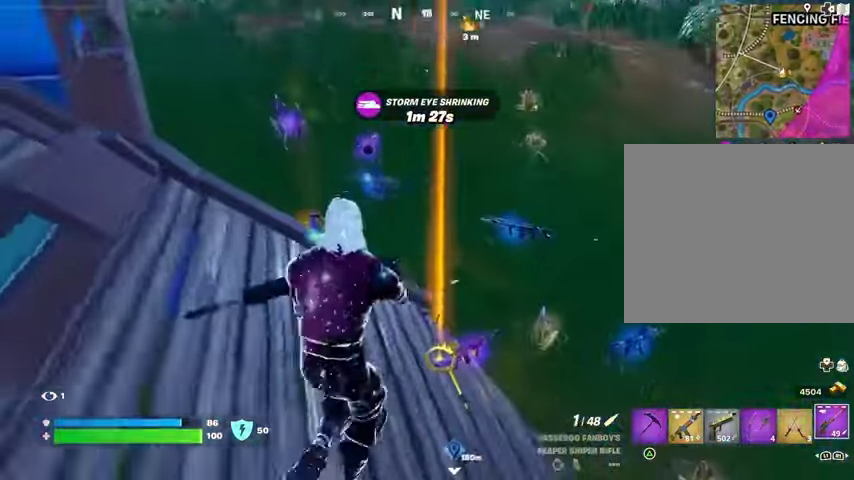
{"buttons": ["R1"], "left_stick": "up", "right_stick": "center", "events": [[333, "R1", "down"], [333, "left_stick", "up"], [400, "R1", "up"], [467, "R1", "down"]]}
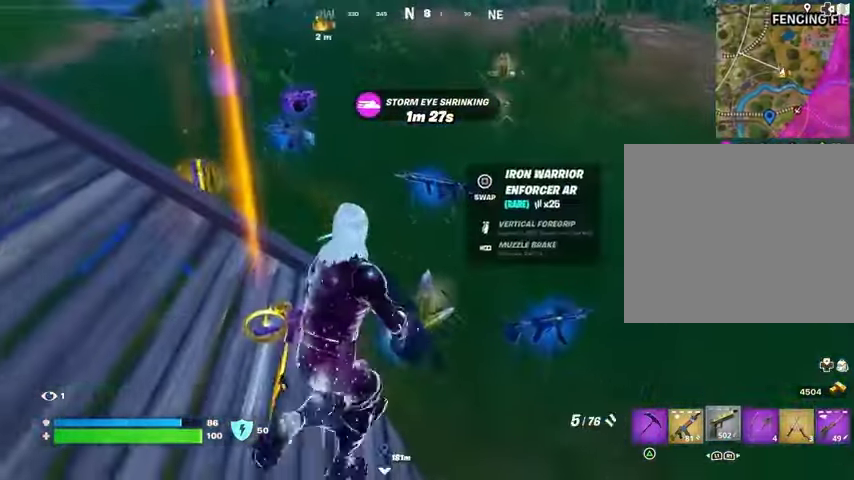
{"buttons": [], "left_stick": "left", "right_stick": "center", "events": [[33, "R1", "up"], [367, "left_stick", "left"], [367, "right_stick", "left"], [467, "right_stick", "center"]]}
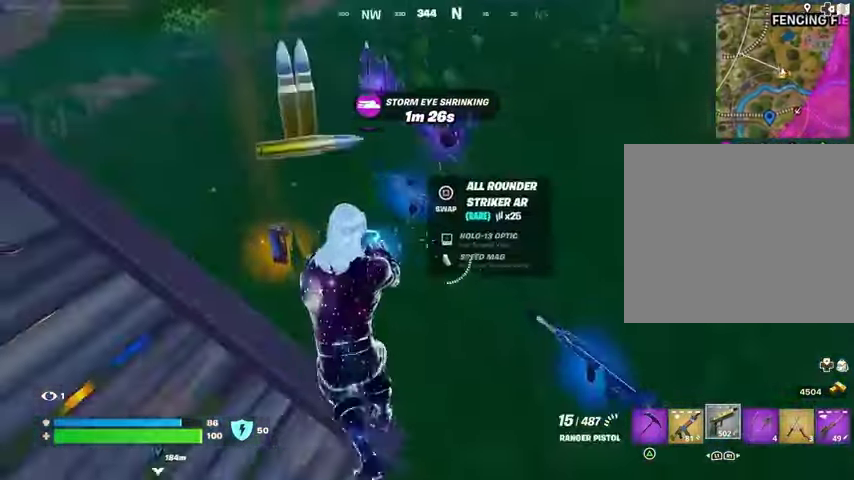
{"buttons": [], "left_stick": "up-left", "right_stick": "right", "events": [[33, "left_stick", "up"], [200, "left_stick", "up-left"], [400, "right_stick", "right"]]}
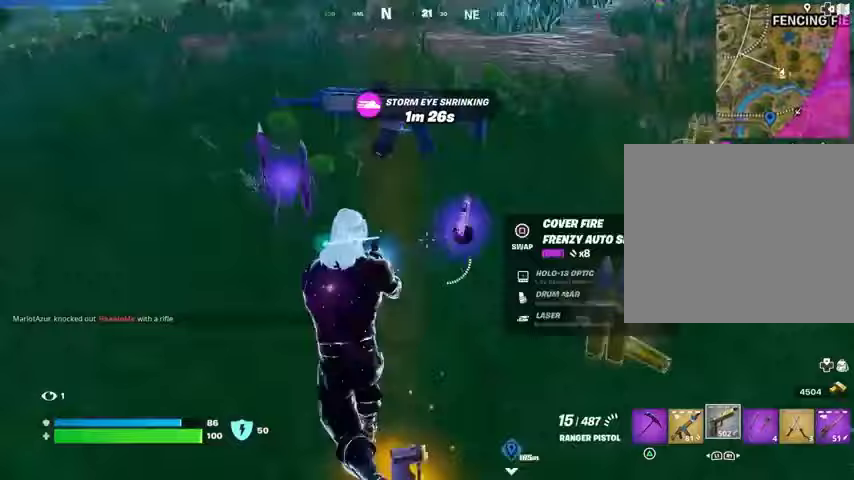
{"buttons": [], "left_stick": "up-left", "right_stick": "center", "events": [[233, "right_stick", "left"], [367, "right_stick", "center"]]}
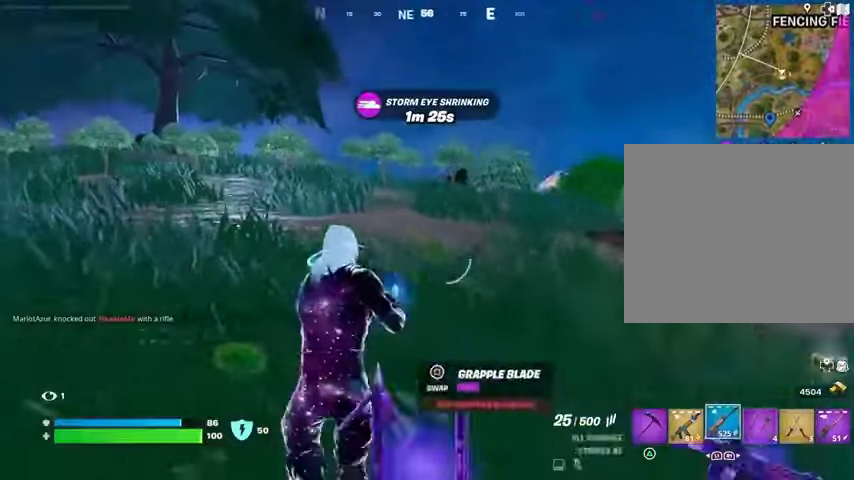
{"buttons": ["L2"], "left_stick": "up", "right_stick": "center", "events": [[167, "L2", "down"], [167, "left_stick", "up"], [167, "right_stick", "up-left"], [300, "right_stick", "center"]]}
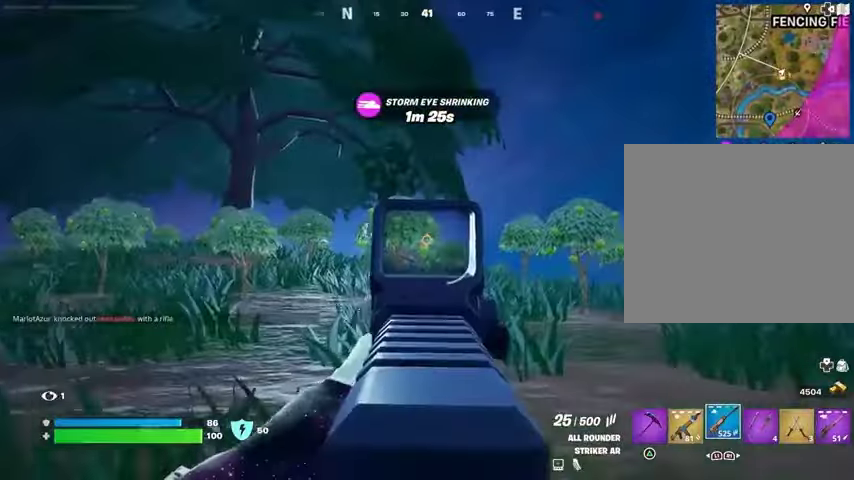
{"buttons": [], "left_stick": "right", "right_stick": "down-left", "events": [[33, "R2", "down"], [233, "L2", "up"], [267, "R2", "up"], [267, "SQUARE", "down"], [267, "left_stick", "up-right"], [300, "SQUARE", "up"], [333, "right_stick", "down-left"], [400, "left_stick", "right"]]}
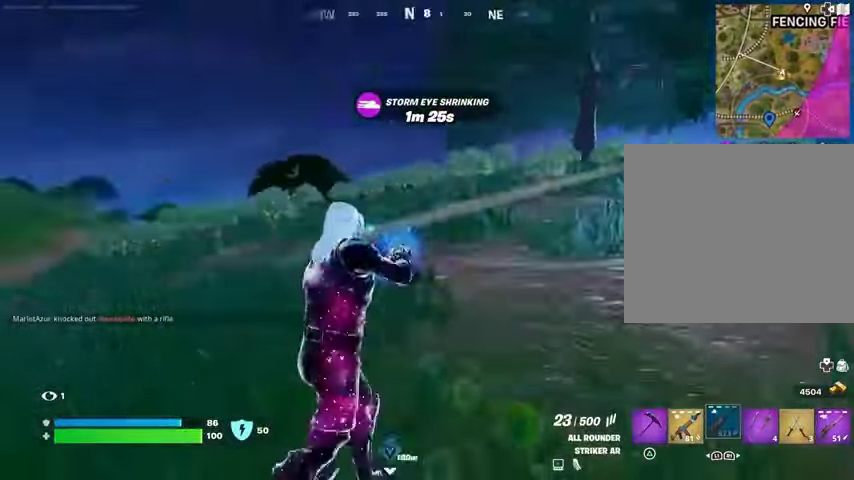
{"buttons": [], "left_stick": "up", "right_stick": "center", "events": [[33, "left_stick", "down"], [267, "left_stick", "left"], [333, "left_stick", "up-left"], [367, "right_stick", "center"], [433, "left_stick", "up"]]}
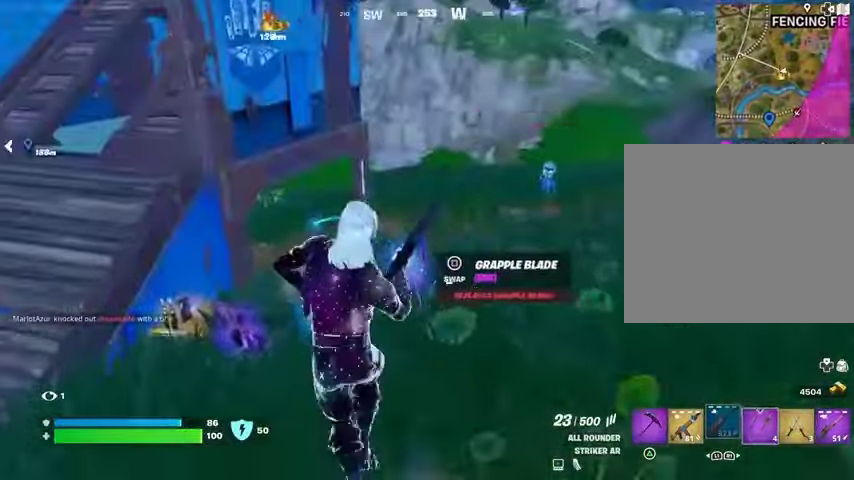
{"buttons": [], "left_stick": "up-right", "right_stick": "center", "events": [[300, "right_stick", "left"], [367, "left_stick", "up-right"], [400, "right_stick", "center"]]}